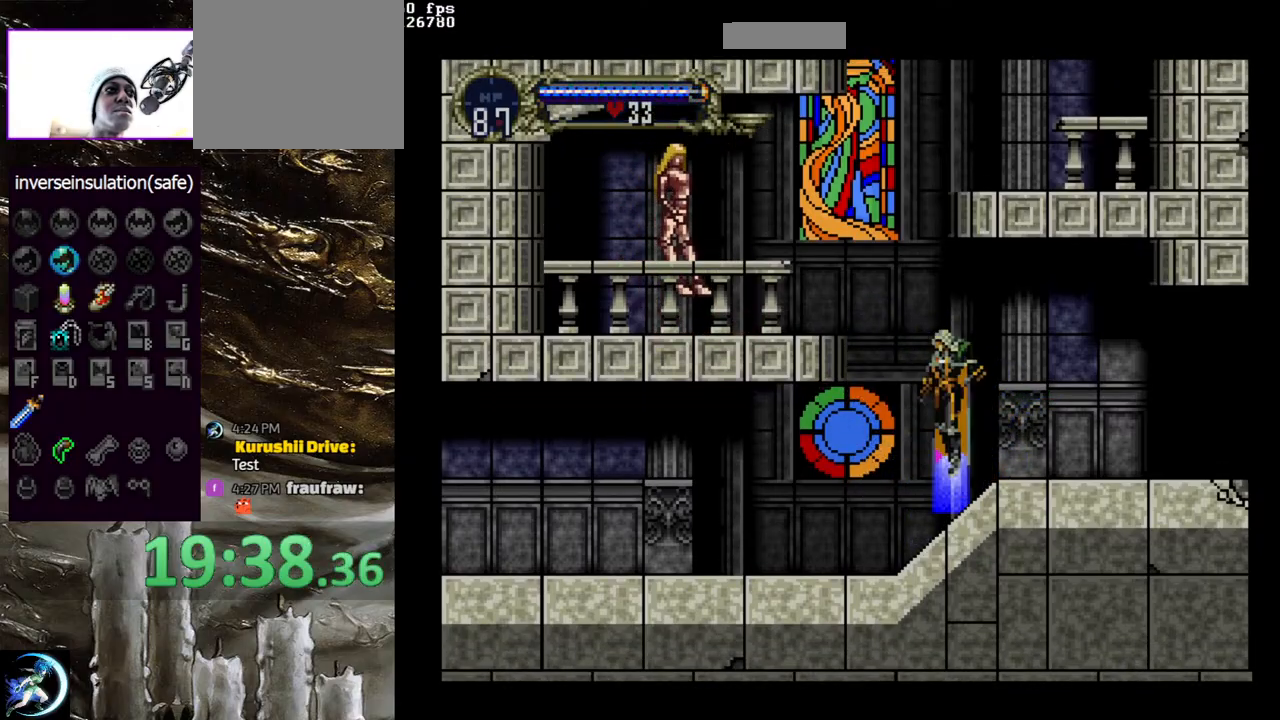
Gameplay with a controller (PlayStation layout); each line is a JSON object with the inputs held at the frame after it. "events" lists button and stick changes between this image and that frame as [ms after this image, input, new state], when the widget could be followed in between.
{"buttons": [], "left_stick": "center", "right_stick": "center", "events": [[17, "DPAD_DOWN", "up"], [33, "DPAD_LEFT", "up"], [50, "CROSS", "up"]]}
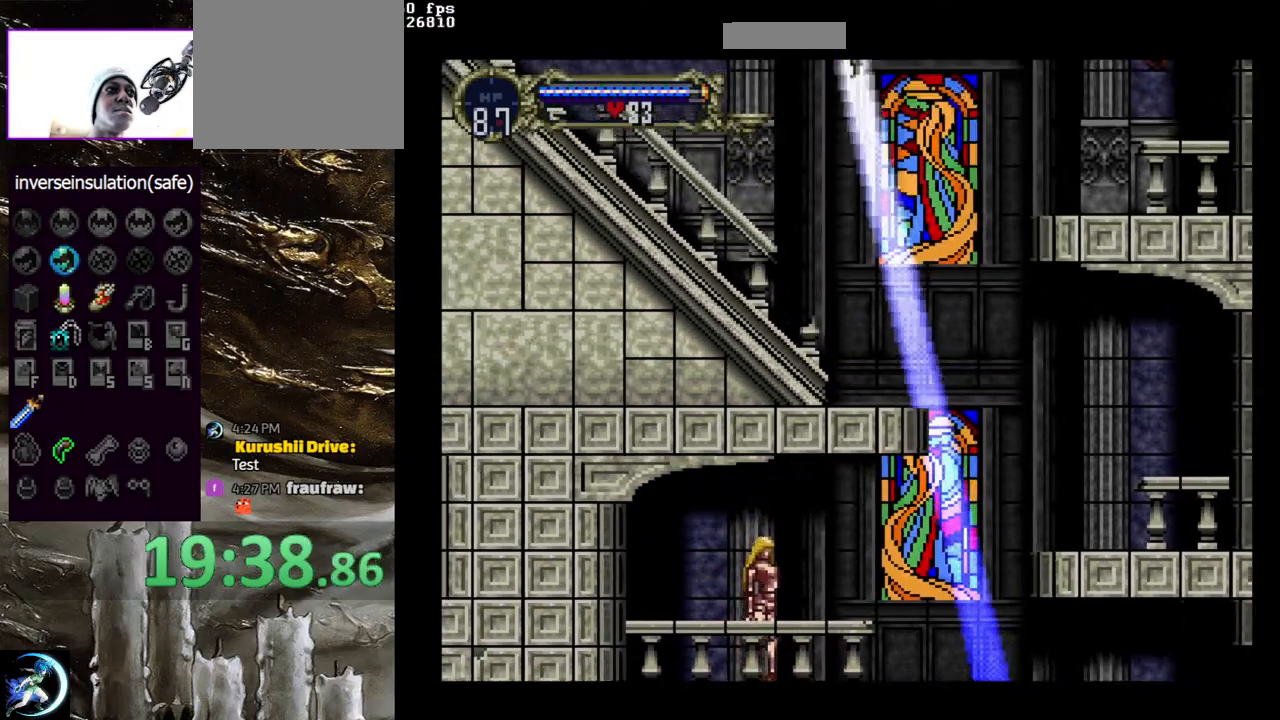
{"buttons": ["DPAD_LEFT"], "left_stick": "center", "right_stick": "center", "events": [[50, "DPAD_LEFT", "down"]]}
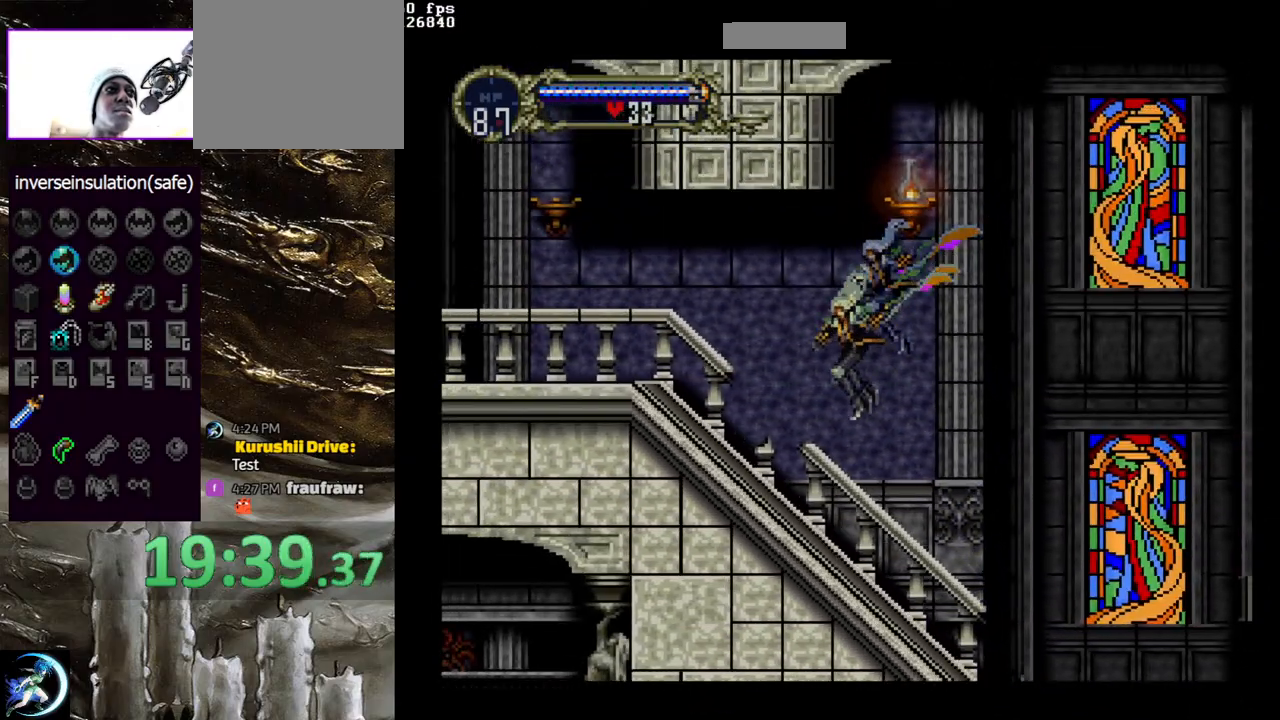
{"buttons": ["CIRCLE"], "left_stick": "center", "right_stick": "center", "events": [[150, "DPAD_LEFT", "up"], [200, "CIRCLE", "down"], [200, "DPAD_RIGHT", "down"], [217, "TRIANGLE", "down"], [283, "DPAD_RIGHT", "up"], [300, "TRIANGLE", "up"], [317, "CIRCLE", "up"], [383, "CIRCLE", "down"], [417, "TRIANGLE", "down"], [467, "TRIANGLE", "up"]]}
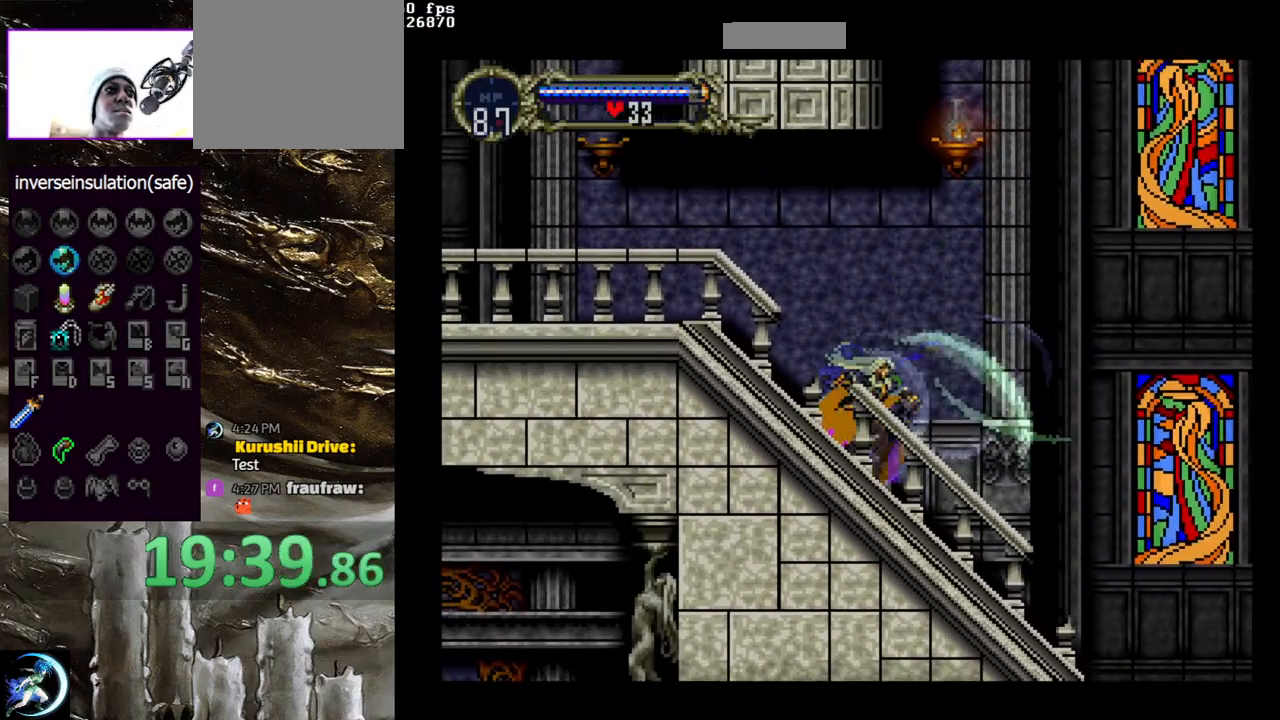
{"buttons": ["CIRCLE", "TRIANGLE"], "left_stick": "center", "right_stick": "center", "events": [[17, "CIRCLE", "up"], [50, "CIRCLE", "down"], [83, "TRIANGLE", "down"], [150, "TRIANGLE", "up"], [183, "CIRCLE", "up"], [233, "CIRCLE", "down"], [250, "TRIANGLE", "down"], [350, "TRIANGLE", "up"], [367, "CIRCLE", "up"], [417, "CIRCLE", "down"], [450, "TRIANGLE", "down"]]}
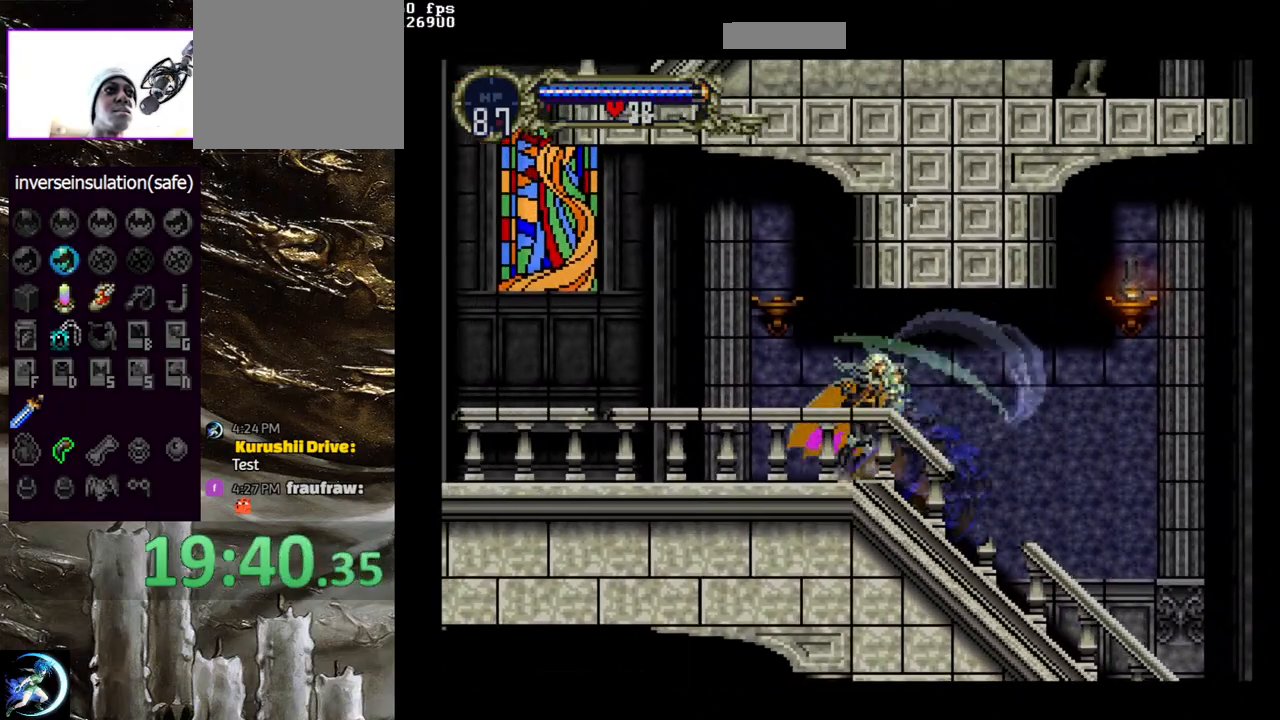
{"buttons": ["CIRCLE", "TRIANGLE"], "left_stick": "center", "right_stick": "center", "events": [[17, "TRIANGLE", "up"], [50, "CIRCLE", "up"], [100, "CIRCLE", "down"], [117, "TRIANGLE", "down"], [200, "TRIANGLE", "up"], [217, "CIRCLE", "up"], [267, "CIRCLE", "down"], [283, "TRIANGLE", "down"], [367, "TRIANGLE", "up"], [400, "CIRCLE", "up"], [450, "CIRCLE", "down"], [467, "TRIANGLE", "down"]]}
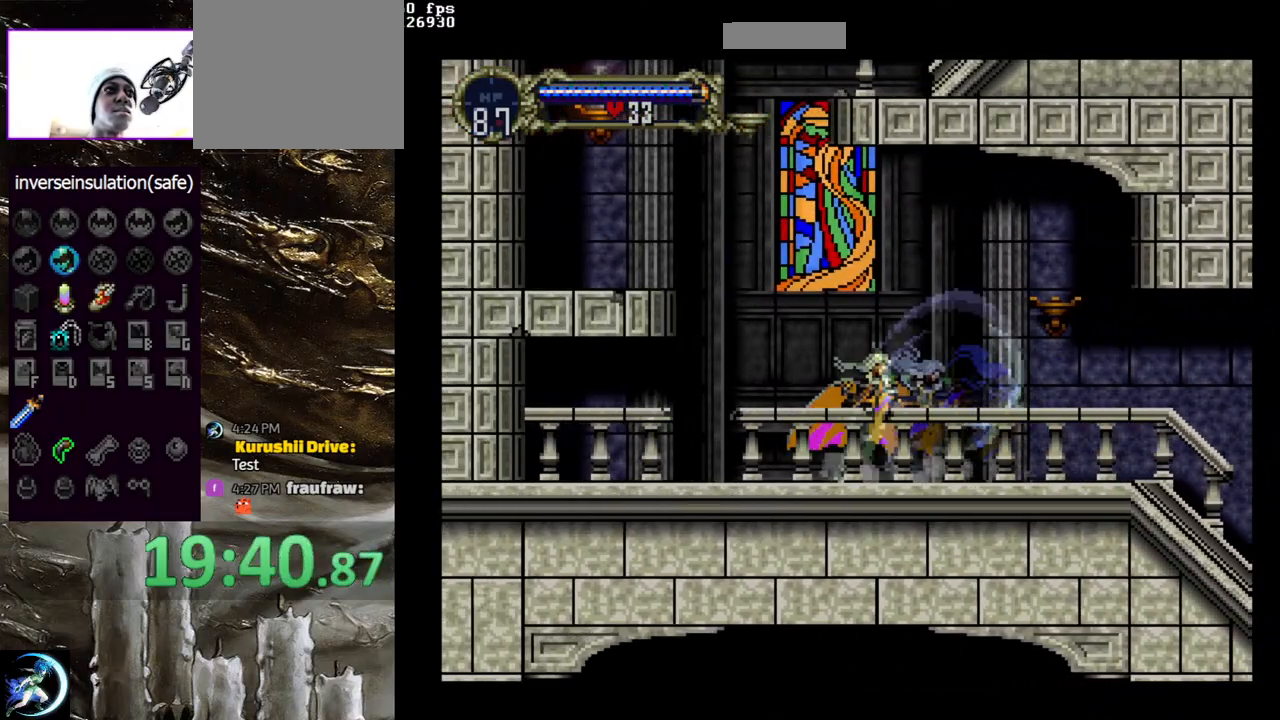
{"buttons": [], "left_stick": "center", "right_stick": "center", "events": [[33, "TRIANGLE", "up"], [67, "CIRCLE", "up"], [367, "DPAD_DOWN", "down"], [433, "DPAD_DOWN", "up"]]}
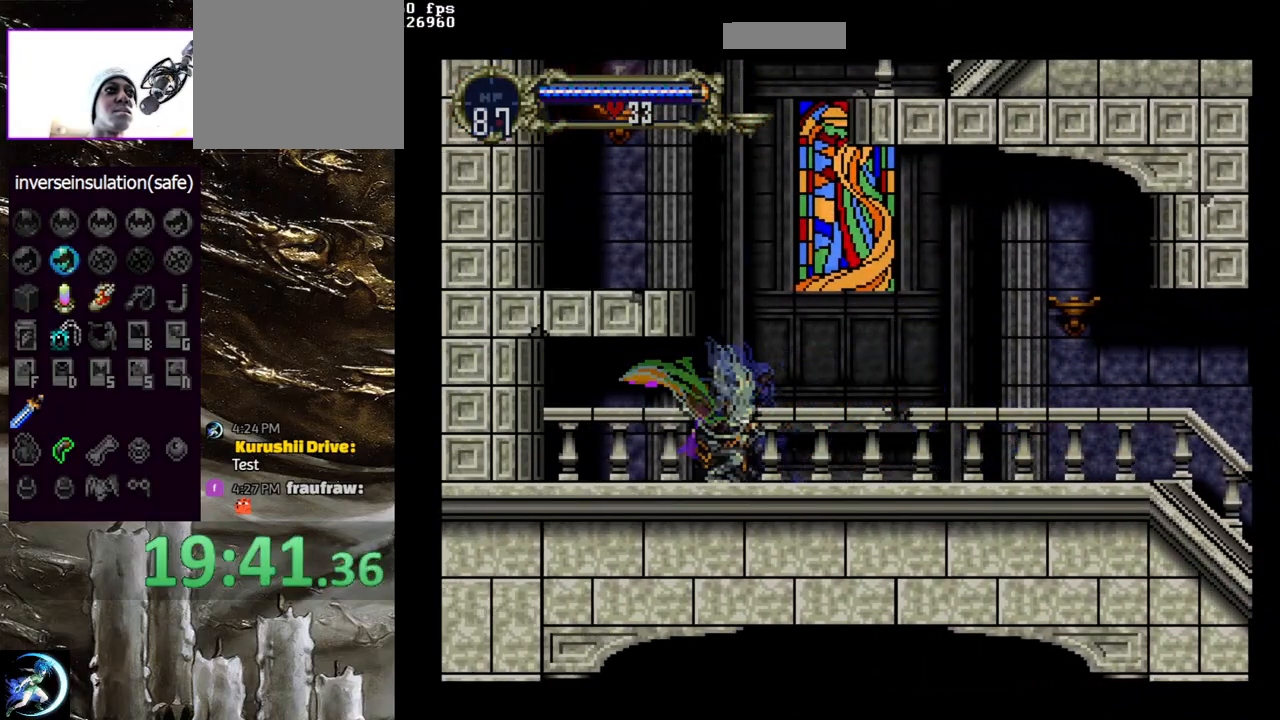
{"buttons": [], "left_stick": "center", "right_stick": "center", "events": [[17, "DPAD_RIGHT", "down"], [17, "DPAD_UP", "down"], [117, "DPAD_RIGHT", "up"], [117, "DPAD_UP", "up"], [183, "DPAD_DOWN", "down"], [183, "DPAD_RIGHT", "down"], [250, "CROSS", "down"], [283, "DPAD_DOWN", "up"], [300, "DPAD_RIGHT", "up"], [350, "CROSS", "up"]]}
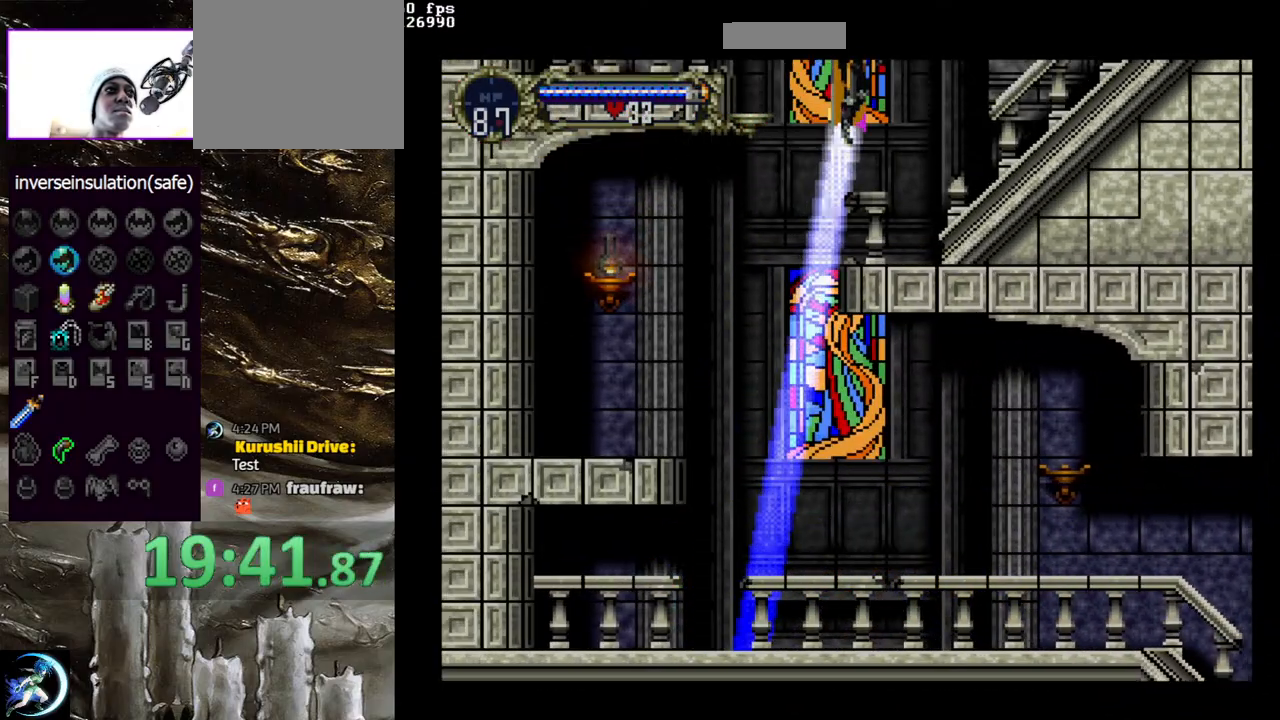
{"buttons": ["DPAD_RIGHT"], "left_stick": "center", "right_stick": "center", "events": [[300, "DPAD_RIGHT", "down"]]}
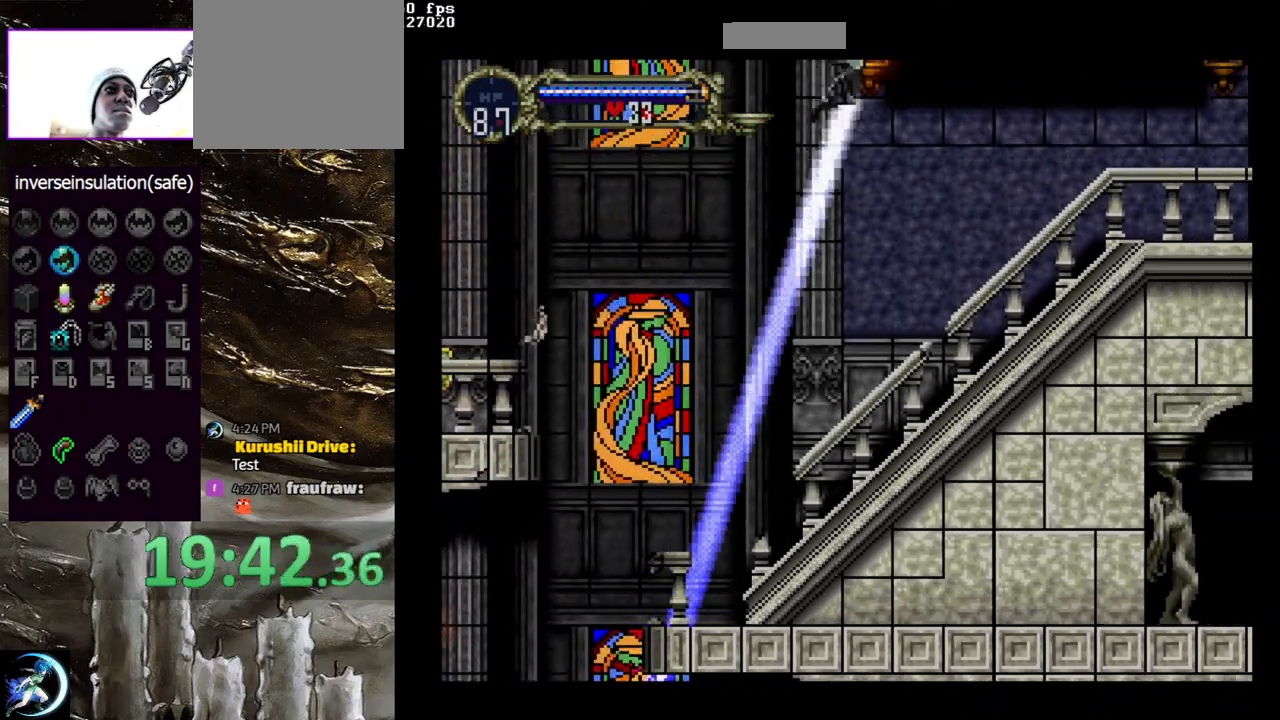
{"buttons": ["CIRCLE", "DPAD_LEFT"], "left_stick": "center", "right_stick": "center", "events": [[400, "DPAD_RIGHT", "up"], [467, "DPAD_LEFT", "down"], [483, "CIRCLE", "down"]]}
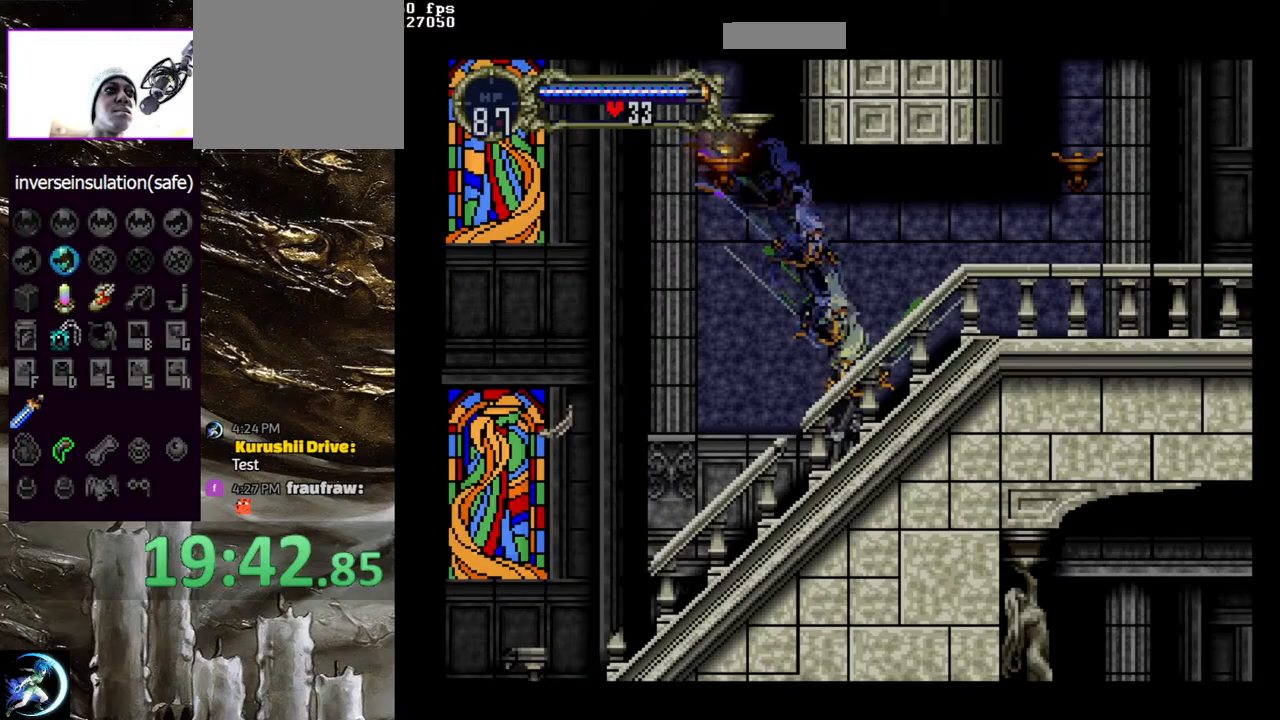
{"buttons": [], "left_stick": "center", "right_stick": "center", "events": [[33, "TRIANGLE", "down"], [67, "DPAD_LEFT", "up"], [83, "TRIANGLE", "up"], [133, "CIRCLE", "up"], [150, "CIRCLE", "down"], [183, "TRIANGLE", "down"], [267, "TRIANGLE", "up"], [283, "CIRCLE", "up"], [350, "CIRCLE", "down"], [367, "TRIANGLE", "down"], [450, "TRIANGLE", "up"], [467, "CIRCLE", "up"]]}
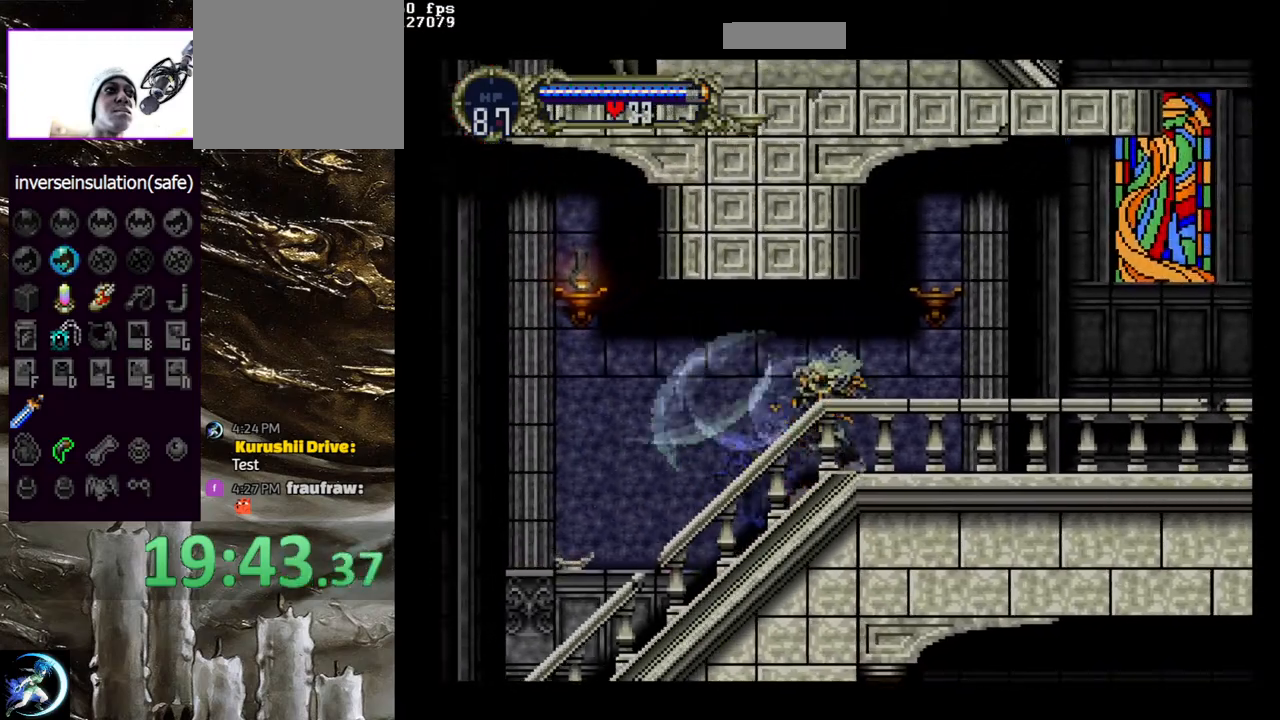
{"buttons": [], "left_stick": "center", "right_stick": "center", "events": [[33, "CIRCLE", "down"], [50, "TRIANGLE", "down"], [133, "TRIANGLE", "up"], [150, "CIRCLE", "up"], [200, "CIRCLE", "down"], [217, "TRIANGLE", "down"], [300, "TRIANGLE", "up"], [317, "CIRCLE", "up"], [367, "CIRCLE", "down"], [383, "TRIANGLE", "down"], [467, "TRIANGLE", "up"], [500, "CIRCLE", "up"]]}
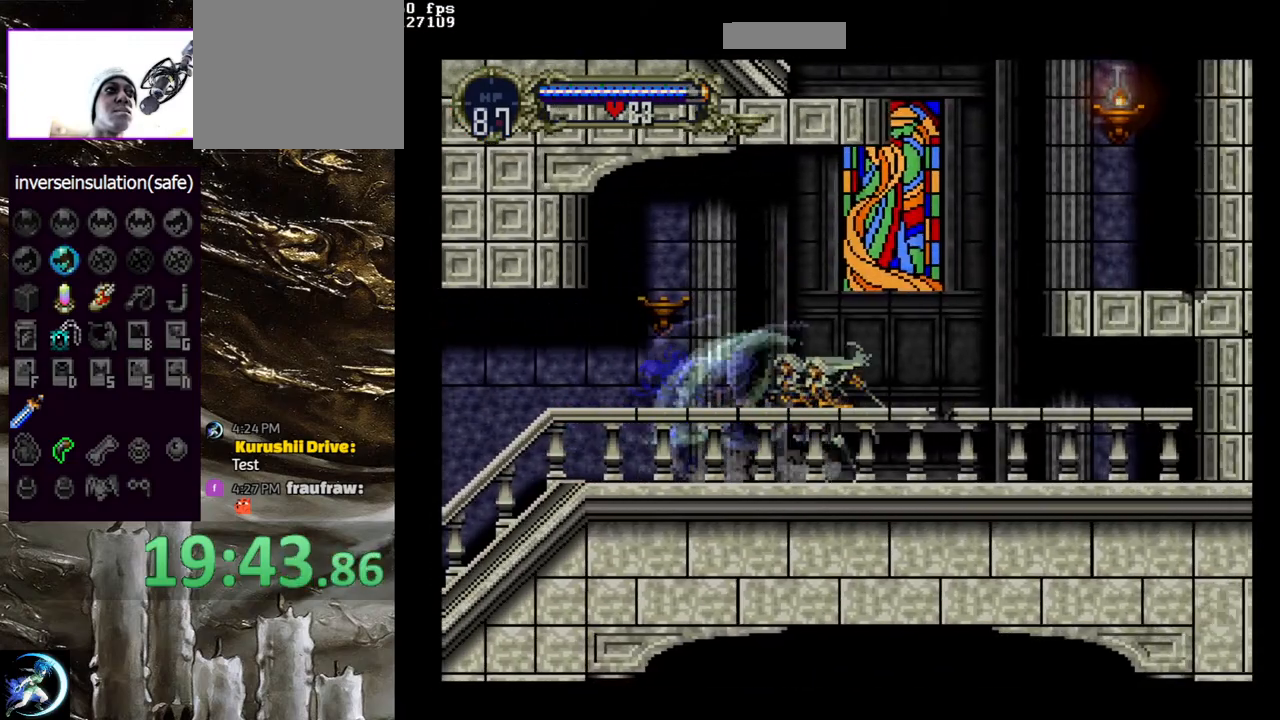
{"buttons": [], "left_stick": "center", "right_stick": "center", "events": [[50, "CIRCLE", "down"], [67, "TRIANGLE", "down"], [133, "TRIANGLE", "up"], [150, "CIRCLE", "up"], [400, "DPAD_LEFT", "down"], [500, "DPAD_LEFT", "up"]]}
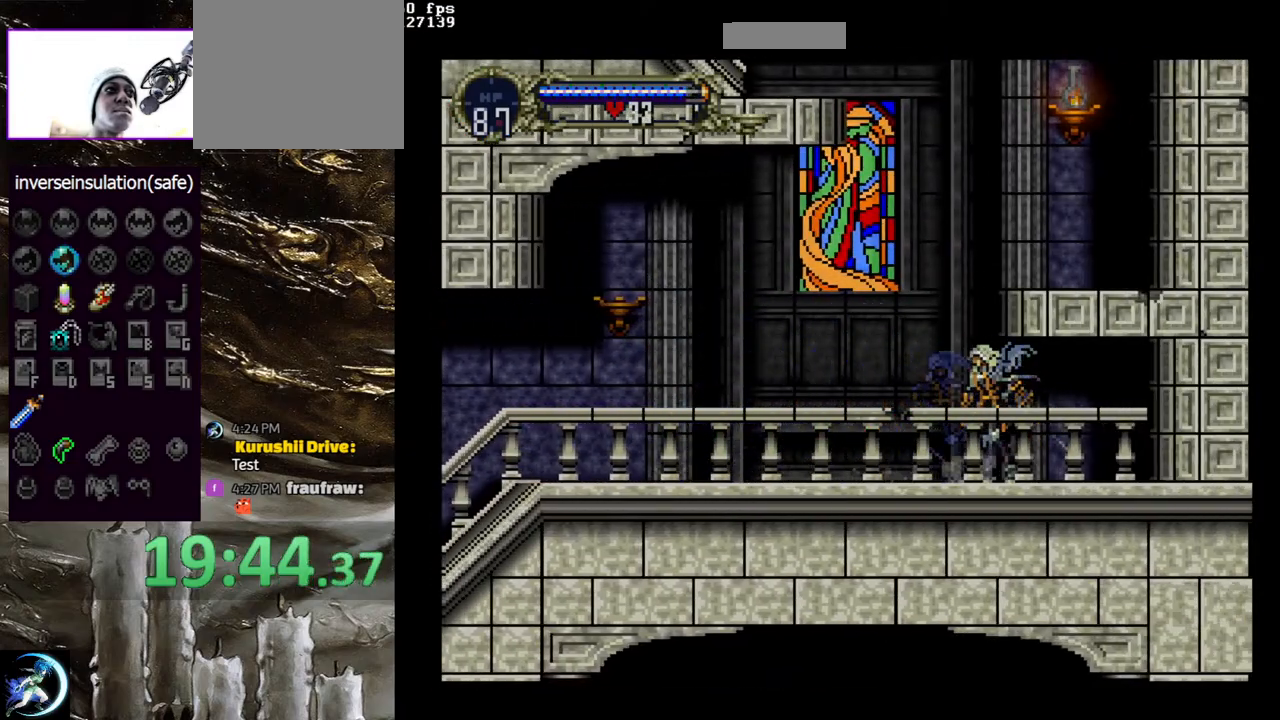
{"buttons": [], "left_stick": "center", "right_stick": "center", "events": [[117, "DPAD_DOWN", "down"], [183, "DPAD_DOWN", "up"], [333, "DPAD_UP", "down"], [433, "DPAD_UP", "up"]]}
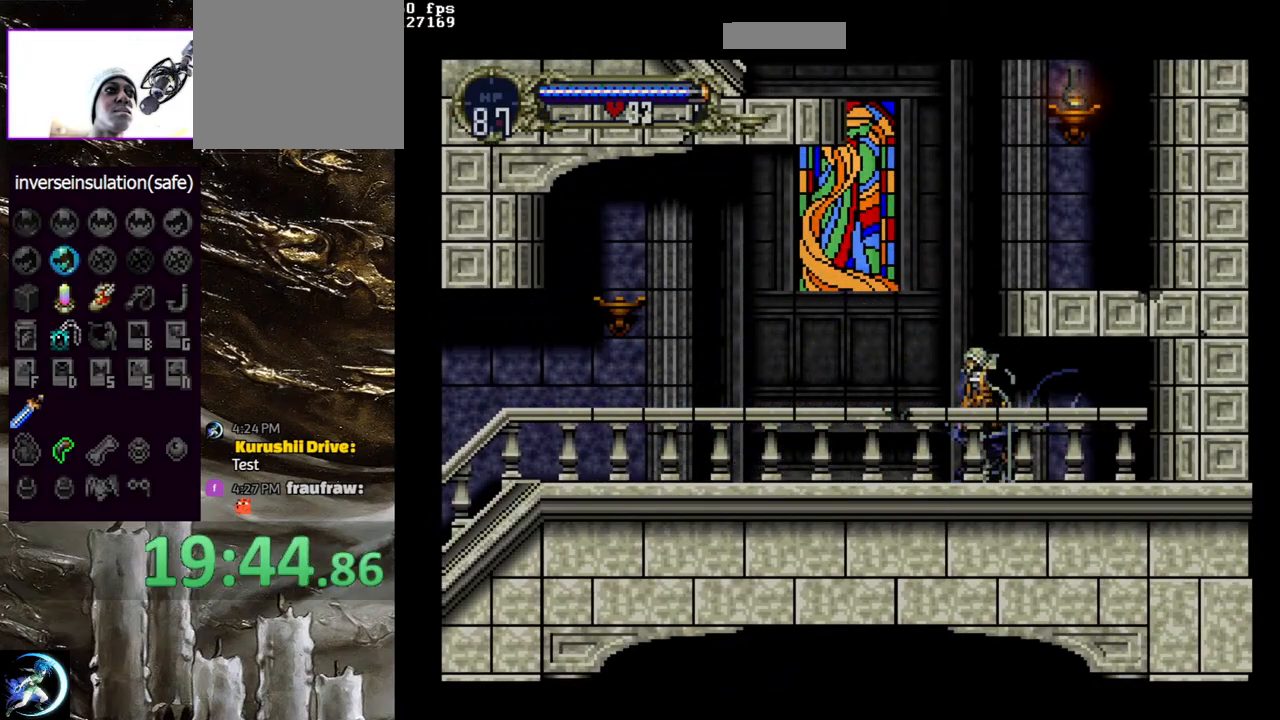
{"buttons": [], "left_stick": "center", "right_stick": "center", "events": [[33, "DPAD_DOWN", "down"], [33, "DPAD_LEFT", "down"], [83, "CROSS", "down"], [133, "DPAD_LEFT", "up"], [150, "DPAD_DOWN", "up"], [183, "CROSS", "up"]]}
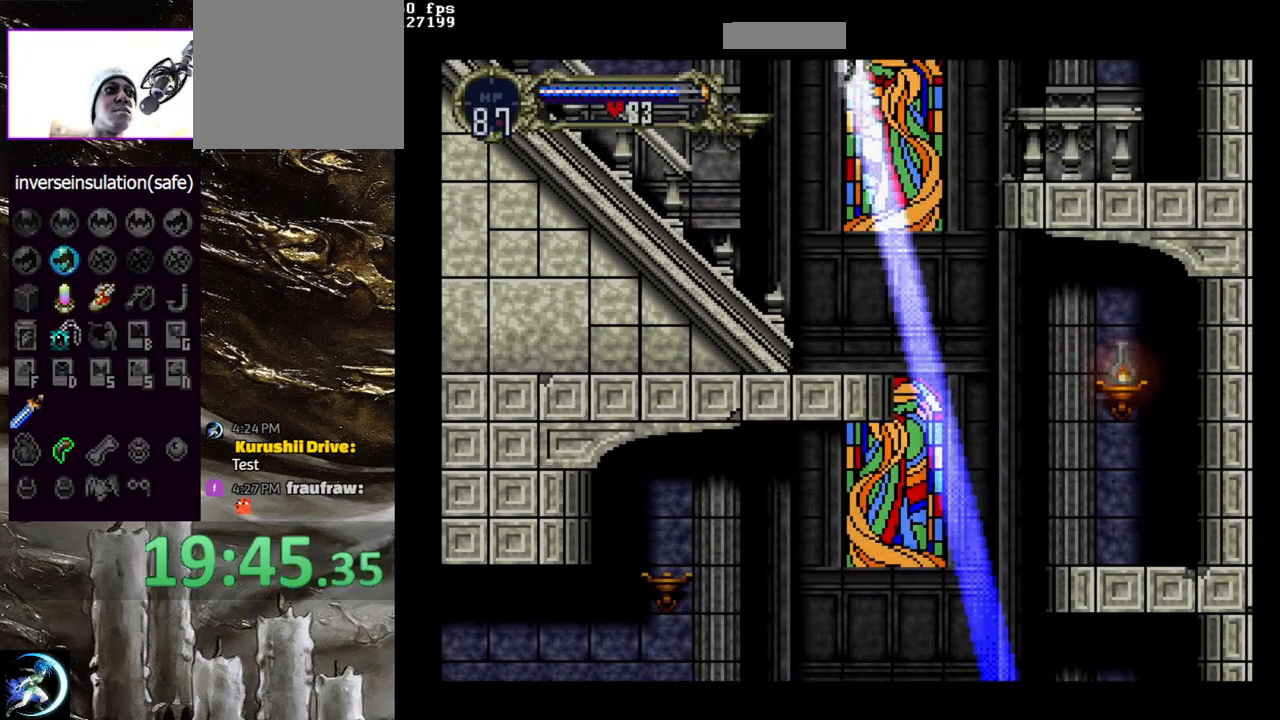
{"buttons": ["DPAD_LEFT"], "left_stick": "center", "right_stick": "center", "events": [[67, "DPAD_LEFT", "down"]]}
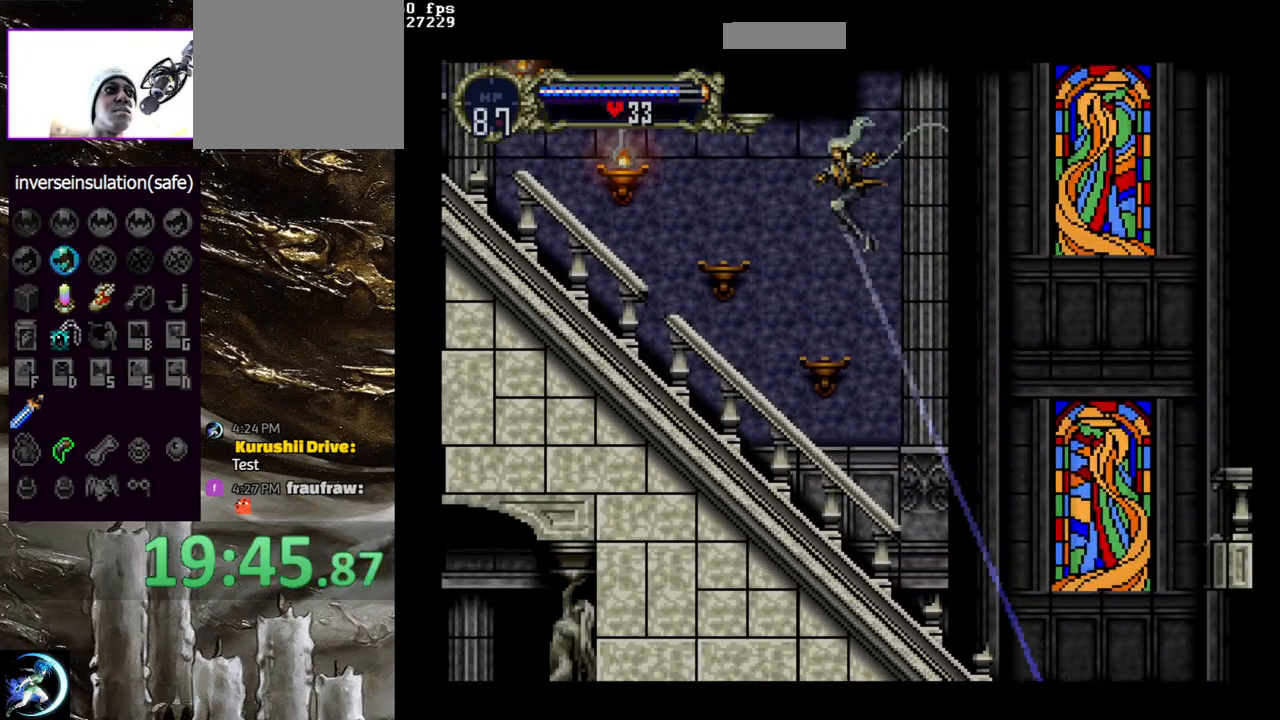
{"buttons": [], "left_stick": "center", "right_stick": "center", "events": [[267, "DPAD_LEFT", "up"], [317, "DPAD_RIGHT", "down"], [333, "CIRCLE", "down"], [400, "DPAD_RIGHT", "up"], [450, "CIRCLE", "up"]]}
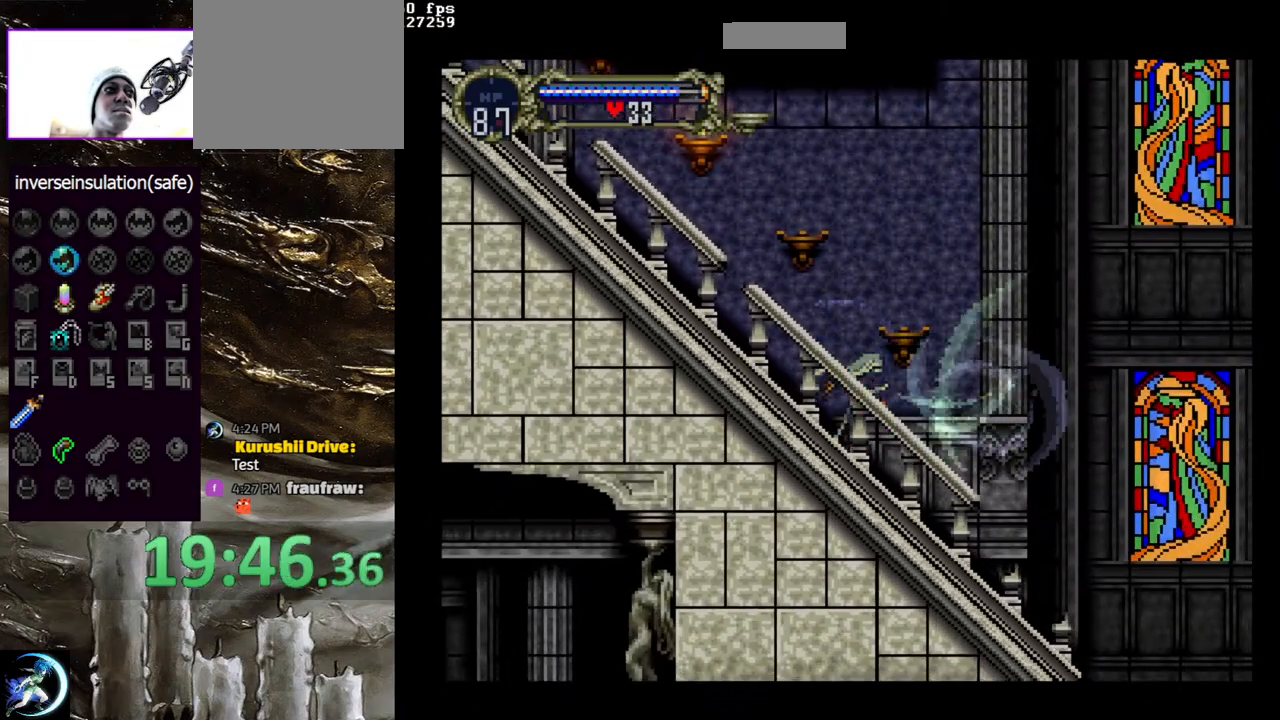
{"buttons": [], "left_stick": "center", "right_stick": "center", "events": [[17, "CIRCLE", "down"], [33, "TRIANGLE", "down"], [100, "TRIANGLE", "up"], [133, "CIRCLE", "up"], [183, "CIRCLE", "down"], [217, "TRIANGLE", "down"], [283, "TRIANGLE", "up"], [317, "CIRCLE", "up"], [333, "CIRCLE", "down"], [383, "TRIANGLE", "down"], [467, "TRIANGLE", "up"], [483, "CIRCLE", "up"]]}
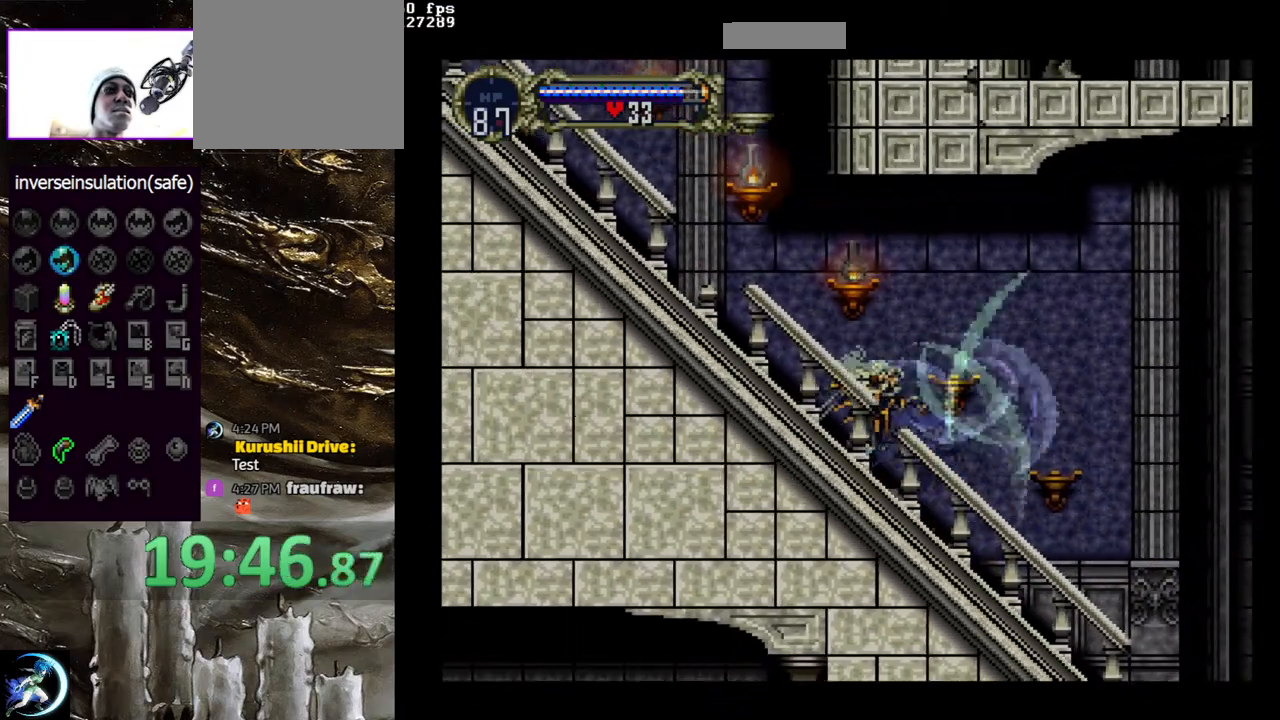
{"buttons": ["CIRCLE"], "left_stick": "center", "right_stick": "center", "events": [[50, "CIRCLE", "down"], [67, "TRIANGLE", "down"], [150, "TRIANGLE", "up"], [167, "CIRCLE", "up"], [183, "CIRCLE", "down"], [233, "TRIANGLE", "down"], [317, "TRIANGLE", "up"], [333, "CIRCLE", "up"], [400, "CIRCLE", "down"], [417, "TRIANGLE", "down"], [483, "TRIANGLE", "up"]]}
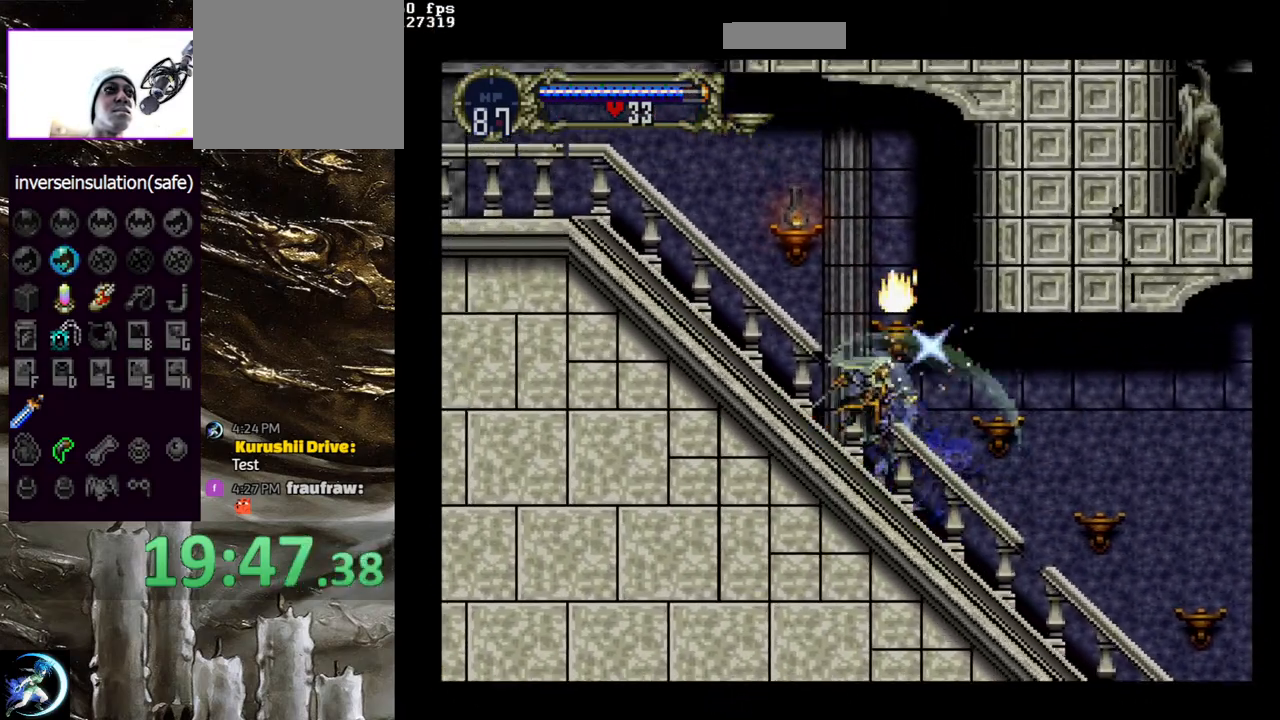
{"buttons": ["CIRCLE", "TRIANGLE"], "left_stick": "center", "right_stick": "center", "events": [[33, "CIRCLE", "up"], [83, "CIRCLE", "down"], [100, "TRIANGLE", "down"], [183, "TRIANGLE", "up"], [200, "CIRCLE", "up"], [250, "CIRCLE", "down"], [267, "TRIANGLE", "down"], [350, "TRIANGLE", "up"], [383, "CIRCLE", "up"], [433, "CIRCLE", "down"], [450, "TRIANGLE", "down"]]}
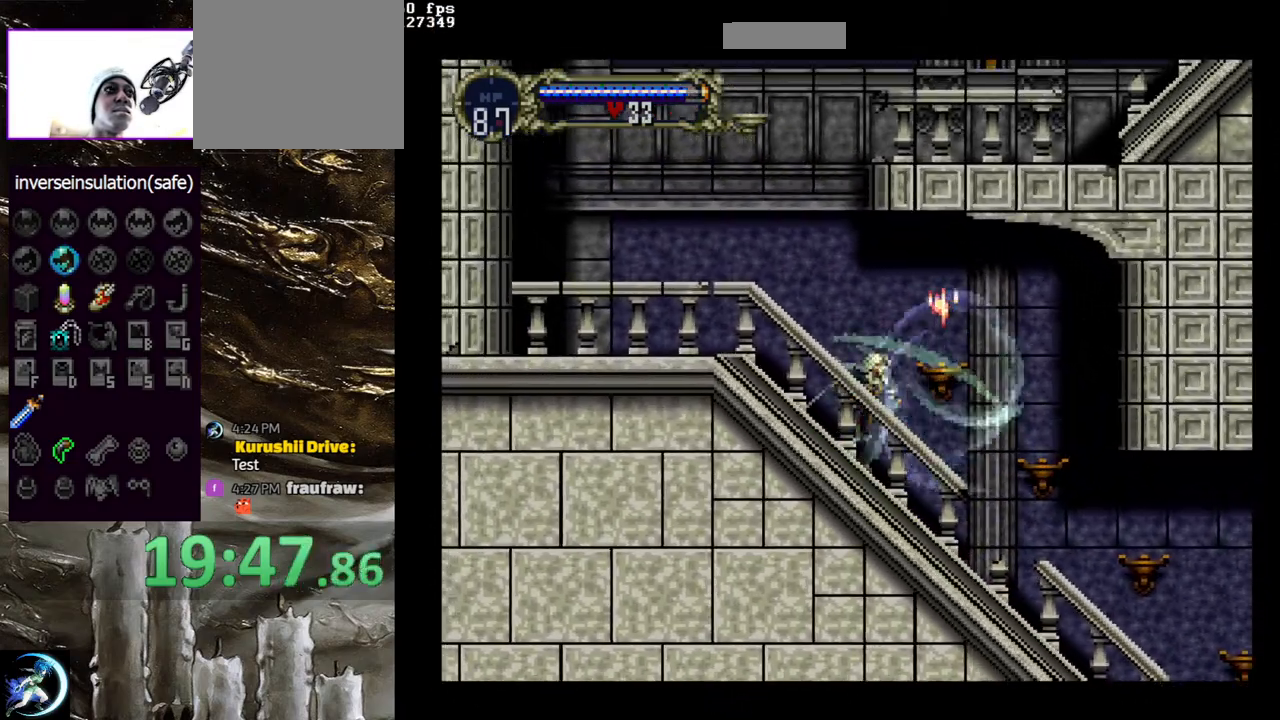
{"buttons": ["CROSS", "DPAD_RIGHT"], "left_stick": "center", "right_stick": "center", "events": [[17, "TRIANGLE", "up"], [50, "CIRCLE", "up"], [100, "CIRCLE", "down"], [150, "TRIANGLE", "down"], [183, "TRIANGLE", "up"], [217, "CIRCLE", "up"], [283, "DPAD_RIGHT", "down"], [317, "CROSS", "down"]]}
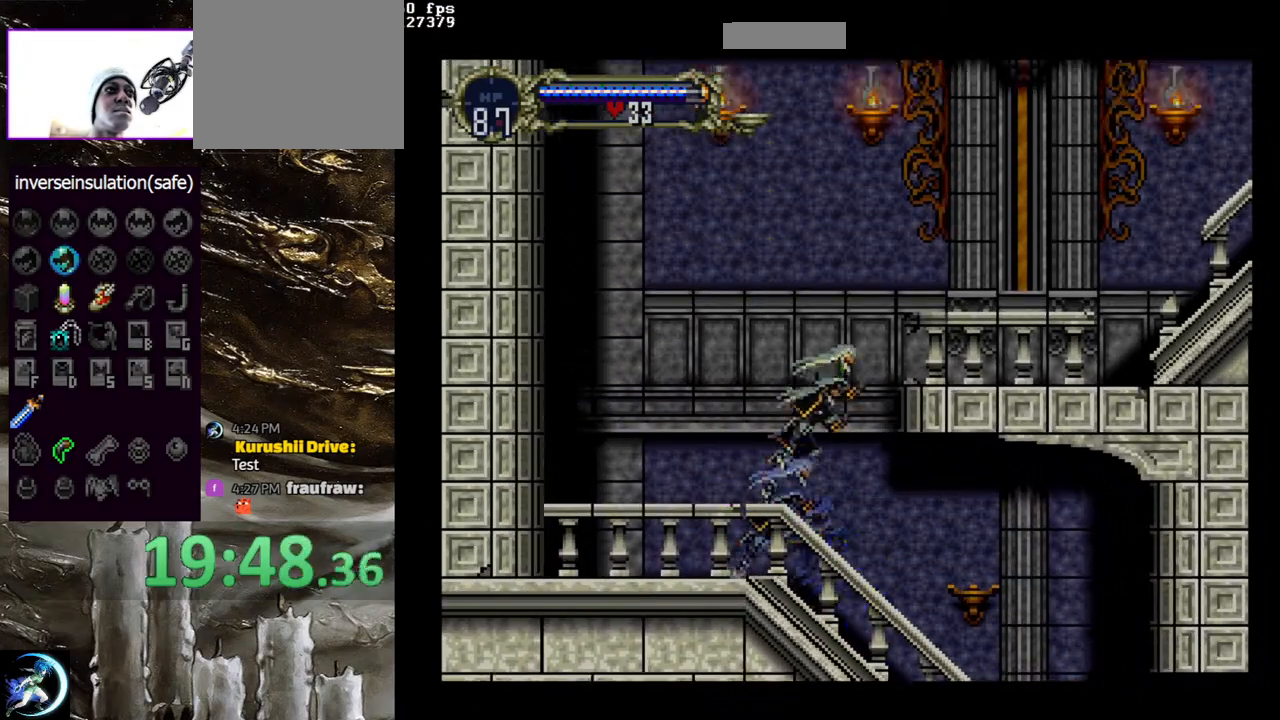
{"buttons": ["DPAD_LEFT"], "left_stick": "center", "right_stick": "center", "events": [[400, "CROSS", "up"], [450, "DPAD_RIGHT", "up"], [500, "DPAD_LEFT", "down"]]}
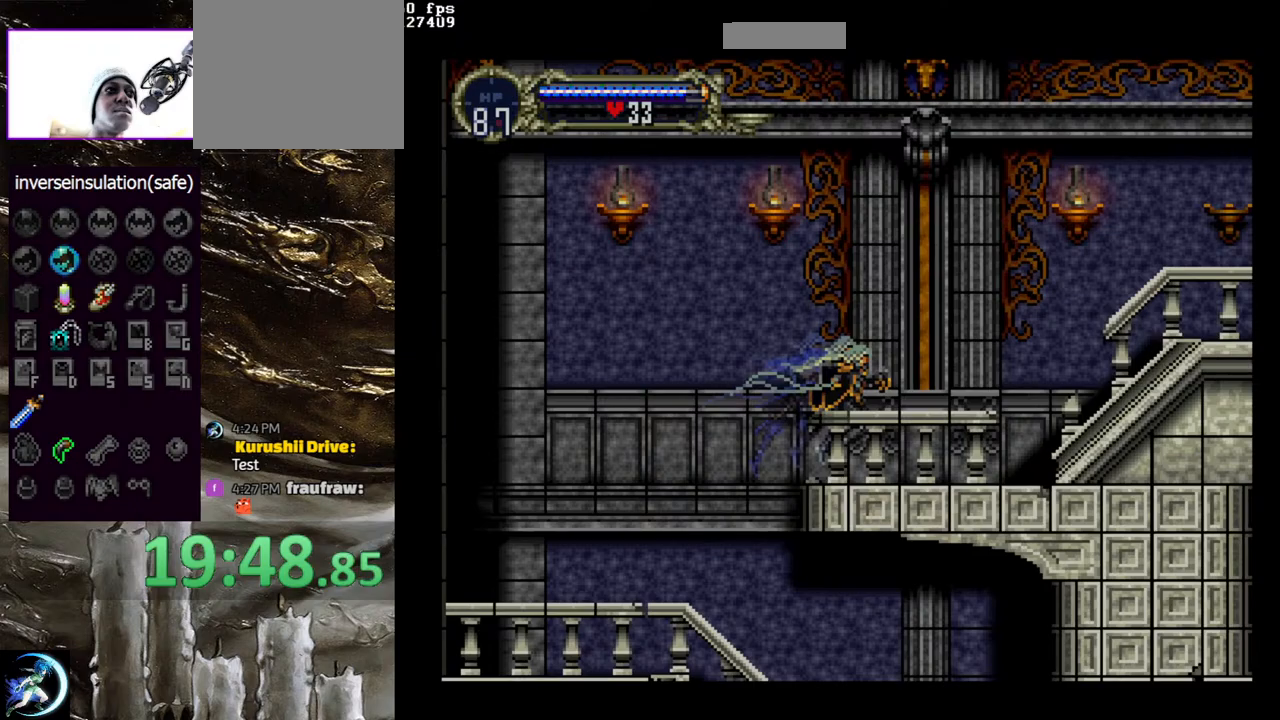
{"buttons": ["CIRCLE"], "left_stick": "center", "right_stick": "center", "events": [[50, "CIRCLE", "down"], [67, "DPAD_LEFT", "up"], [67, "TRIANGLE", "down"], [150, "CIRCLE", "up"], [150, "TRIANGLE", "up"], [233, "CIRCLE", "down"], [250, "TRIANGLE", "down"], [317, "TRIANGLE", "up"], [350, "CIRCLE", "up"], [400, "CIRCLE", "down"], [433, "TRIANGLE", "down"], [500, "TRIANGLE", "up"]]}
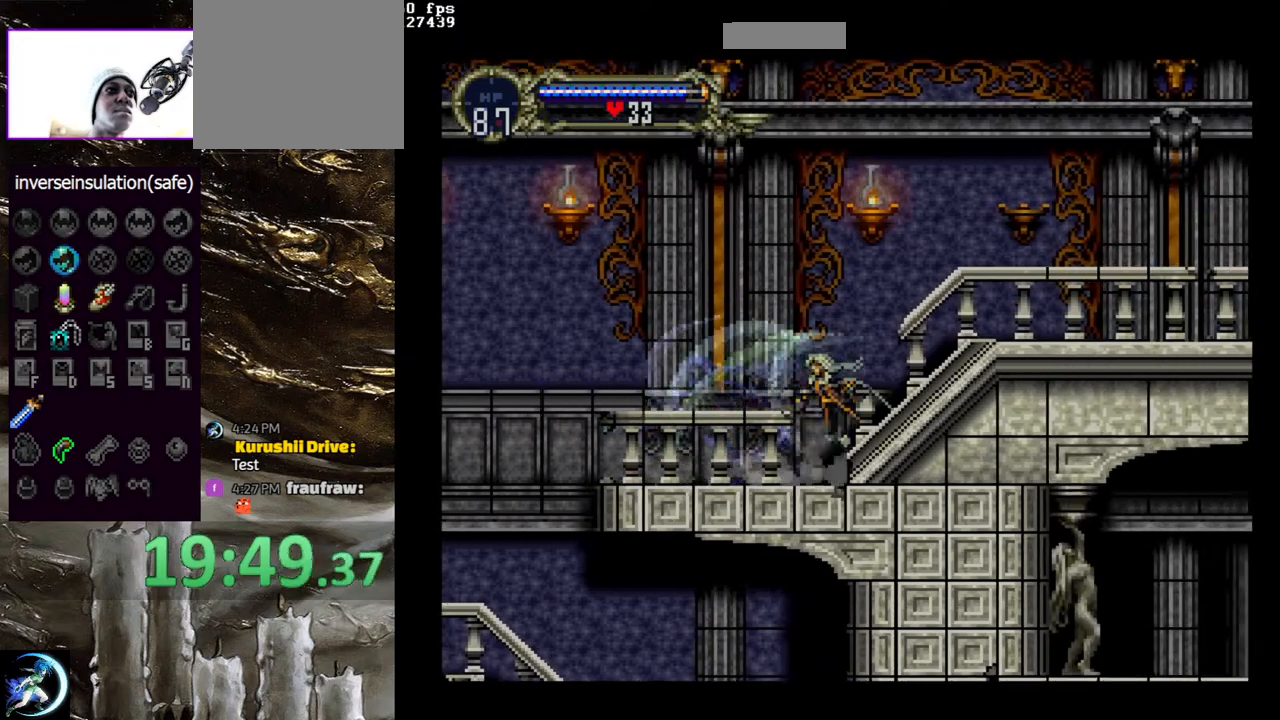
{"buttons": ["CIRCLE", "TRIANGLE"], "left_stick": "center", "right_stick": "center", "events": [[33, "CIRCLE", "up"], [100, "CIRCLE", "down"], [117, "TRIANGLE", "down"], [200, "TRIANGLE", "up"], [217, "CIRCLE", "up"], [283, "CIRCLE", "down"], [283, "TRIANGLE", "down"], [367, "TRIANGLE", "up"], [383, "CIRCLE", "up"], [450, "CIRCLE", "down"], [467, "TRIANGLE", "down"]]}
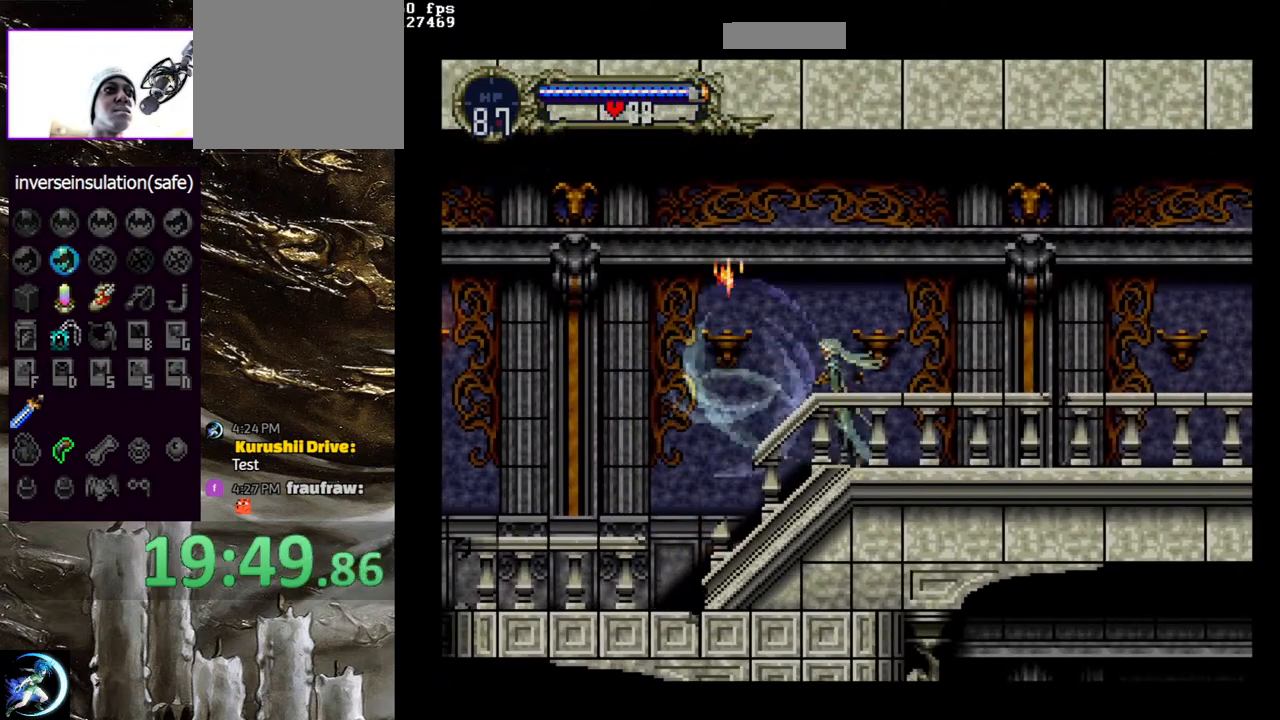
{"buttons": ["CIRCLE", "TRIANGLE"], "left_stick": "center", "right_stick": "center", "events": [[50, "TRIANGLE", "up"], [83, "CIRCLE", "up"], [117, "CIRCLE", "down"], [150, "TRIANGLE", "down"], [233, "TRIANGLE", "up"], [250, "CIRCLE", "up"], [300, "CIRCLE", "down"], [317, "TRIANGLE", "down"], [400, "TRIANGLE", "up"], [433, "CIRCLE", "up"], [483, "CIRCLE", "down"], [500, "TRIANGLE", "down"]]}
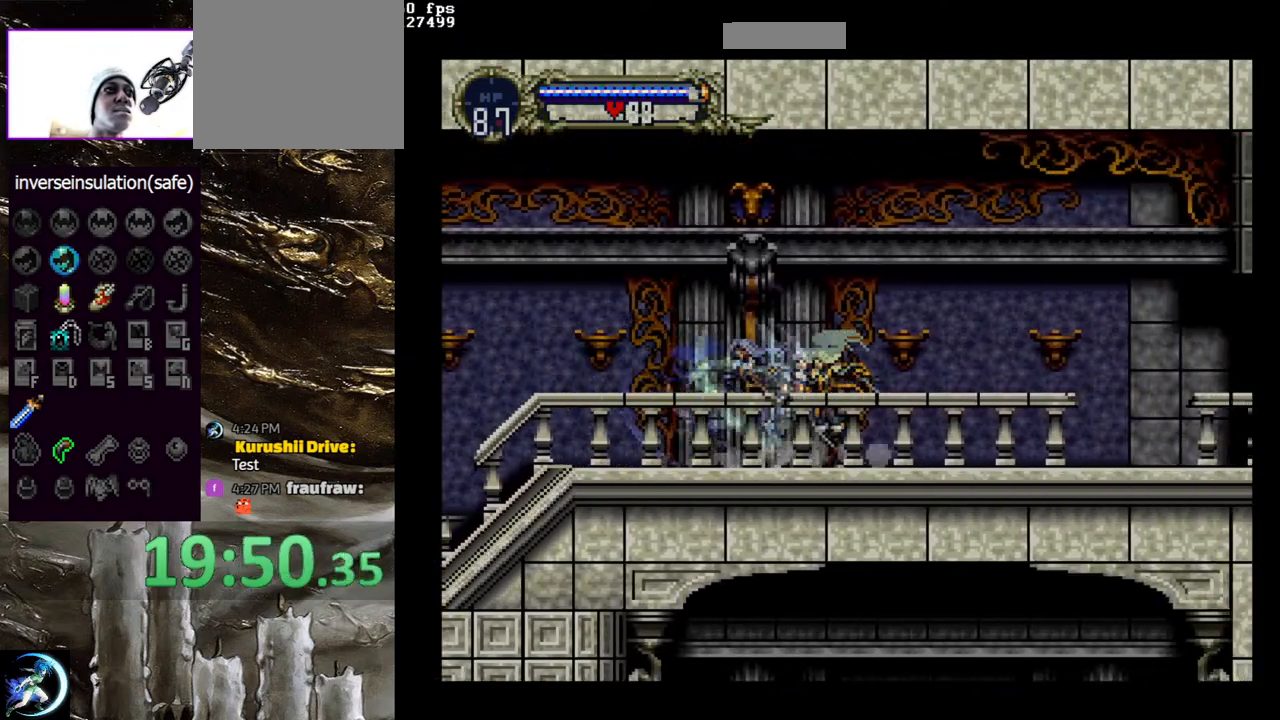
{"buttons": [], "left_stick": "center", "right_stick": "center", "events": [[100, "TRIANGLE", "up"], [117, "CIRCLE", "up"], [183, "CIRCLE", "down"], [200, "TRIANGLE", "down"], [283, "TRIANGLE", "up"], [300, "CIRCLE", "up"], [367, "CIRCLE", "down"], [400, "TRIANGLE", "down"], [467, "TRIANGLE", "up"], [483, "CIRCLE", "up"]]}
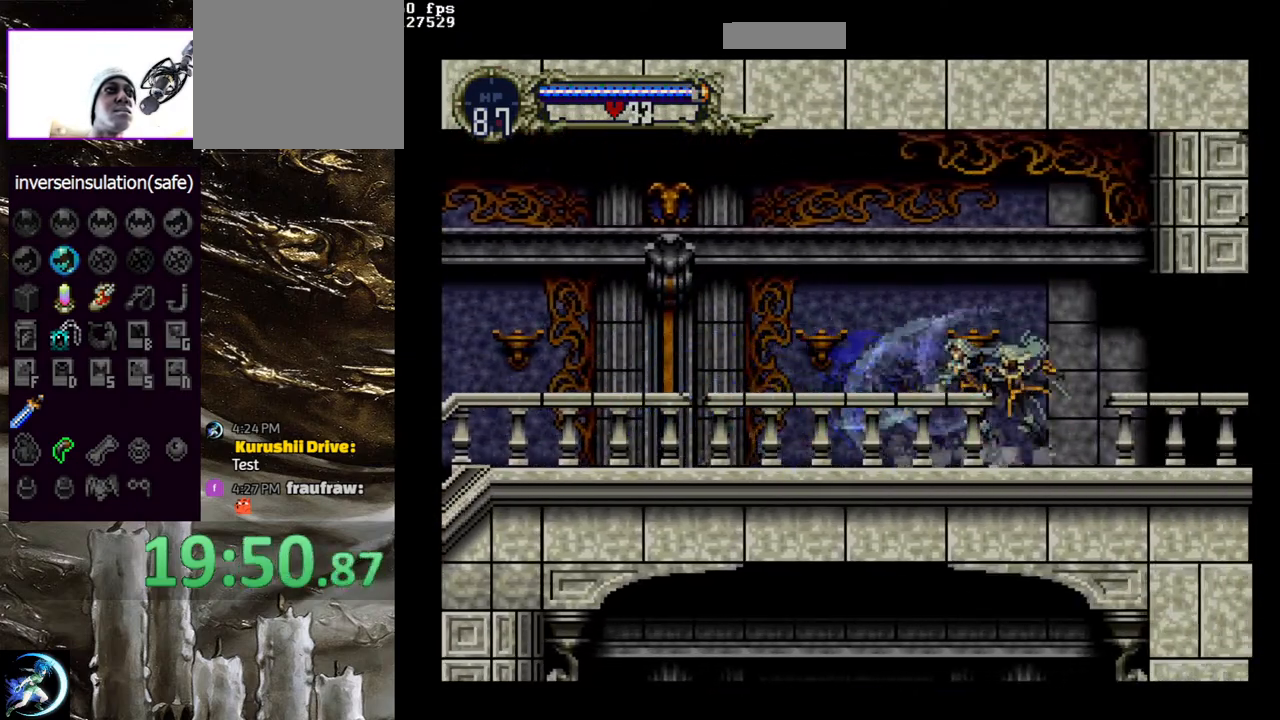
{"buttons": ["CIRCLE"], "left_stick": "center", "right_stick": "center", "events": [[50, "CIRCLE", "down"], [83, "TRIANGLE", "down"], [150, "TRIANGLE", "up"], [167, "CIRCLE", "up"], [233, "CIRCLE", "down"], [350, "CIRCLE", "up"], [417, "CIRCLE", "down"], [433, "TRIANGLE", "down"], [500, "TRIANGLE", "up"]]}
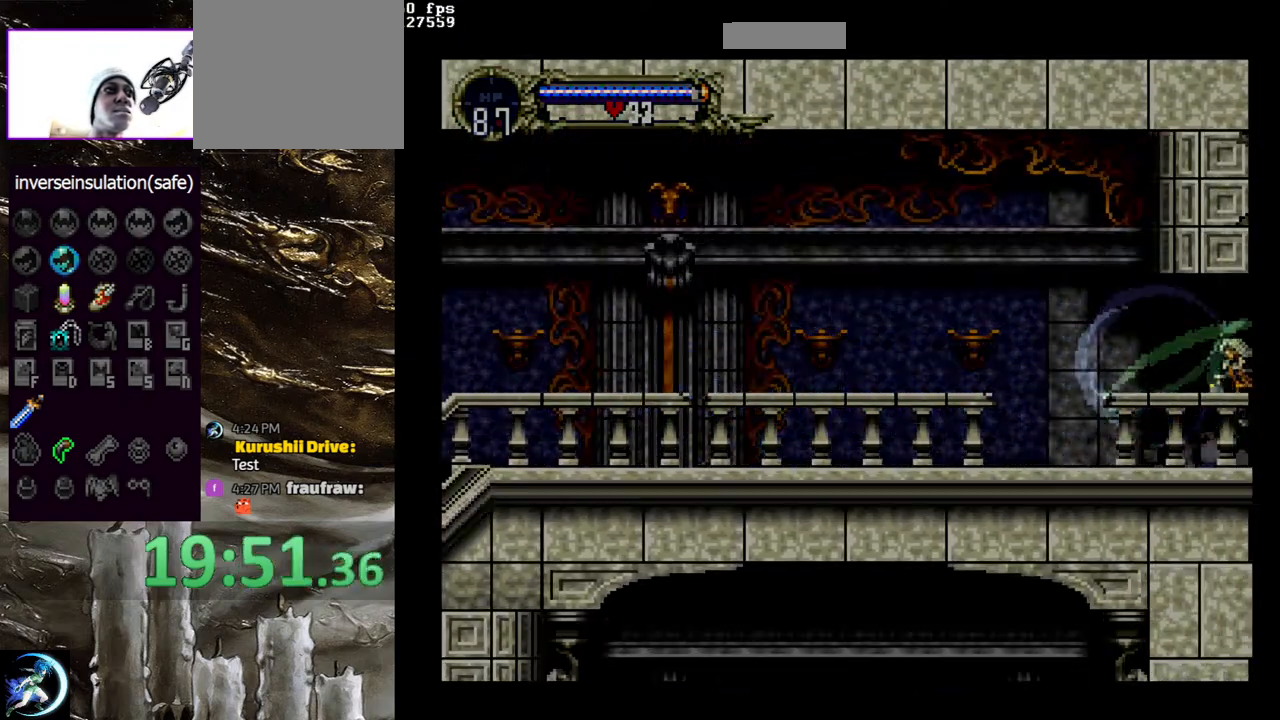
{"buttons": ["CIRCLE", "TRIANGLE"], "left_stick": "center", "right_stick": "center", "events": [[33, "CIRCLE", "up"], [83, "CIRCLE", "down"], [117, "TRIANGLE", "down"], [183, "TRIANGLE", "up"], [200, "CIRCLE", "up"], [267, "CIRCLE", "down"], [300, "TRIANGLE", "down"], [367, "TRIANGLE", "up"], [383, "CIRCLE", "up"], [450, "CIRCLE", "down"], [467, "TRIANGLE", "down"]]}
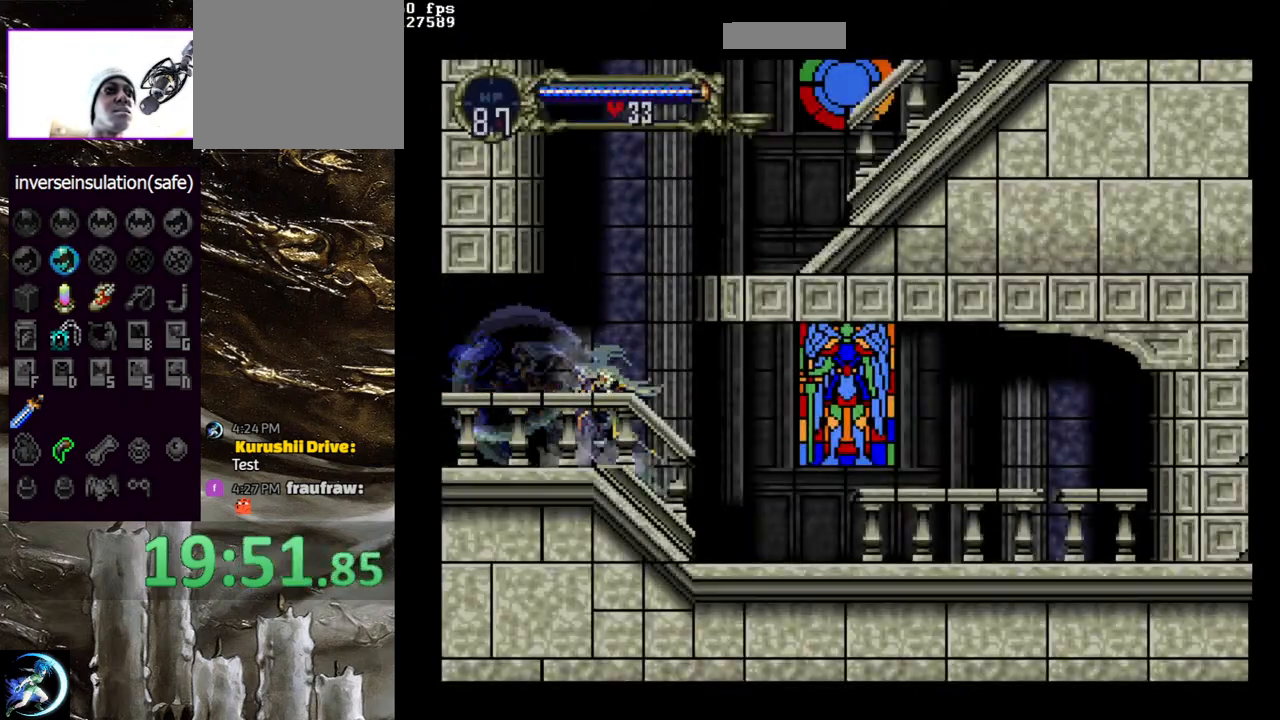
{"buttons": ["DPAD_LEFT"], "left_stick": "center", "right_stick": "center", "events": [[33, "CIRCLE", "up"], [33, "TRIANGLE", "up"], [133, "DPAD_LEFT", "down"]]}